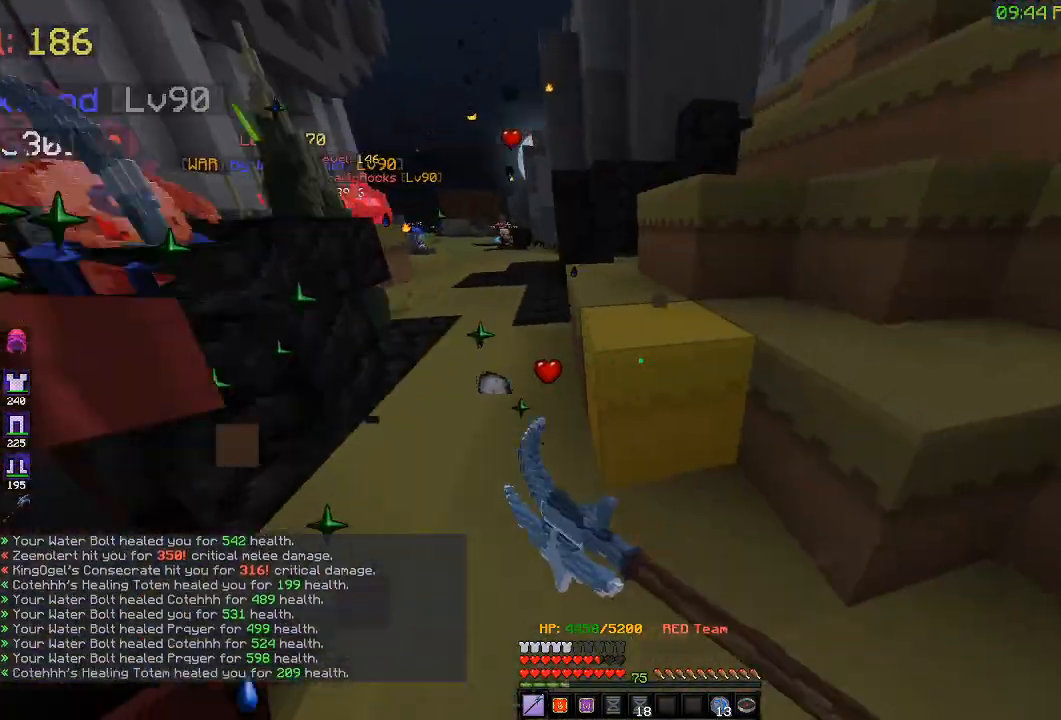
Gameplay with keyboard; each line is a JSON object with the keys held at the frame after it. "events" lists presses ("down") and releases ("up") of "a", "d", "s" and "w" between this image and that frame as [ms after this image, input, new state], when the widget could be followed in between. No other keys are recorded. Mouse input is not recorded.
{"keys": ["d", "s"], "events": [[67, "s", "down"]]}
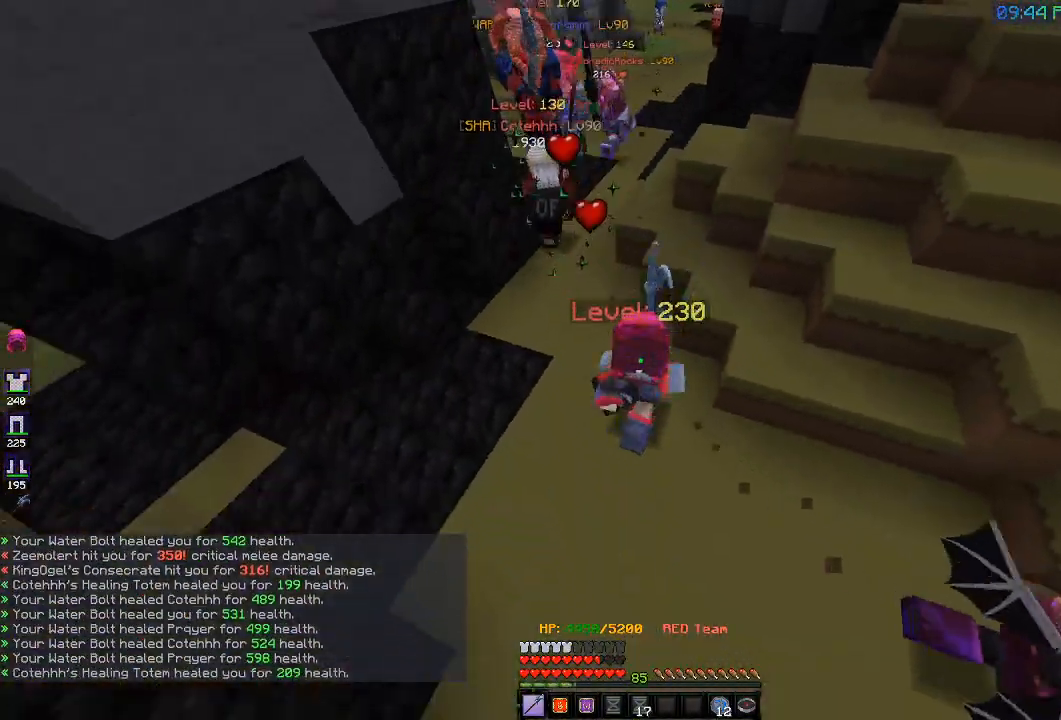
{"keys": ["a"], "events": [[150, "a", "down"], [150, "d", "up"], [300, "s", "up"]]}
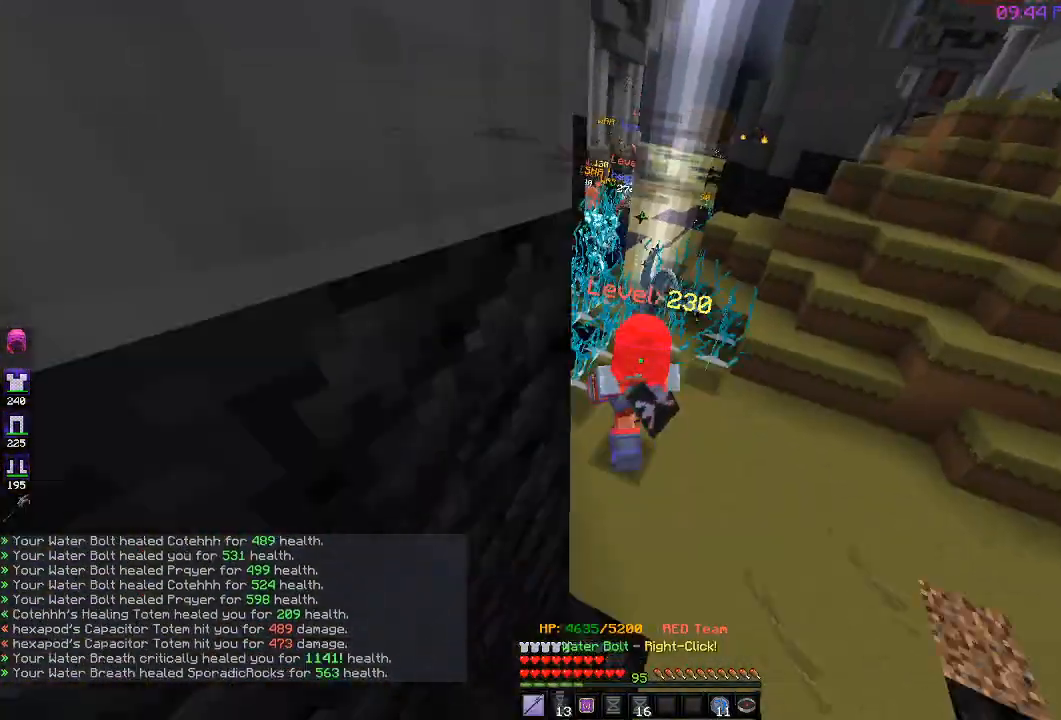
{"keys": ["d"], "events": [[117, "d", "down"], [150, "a", "up"]]}
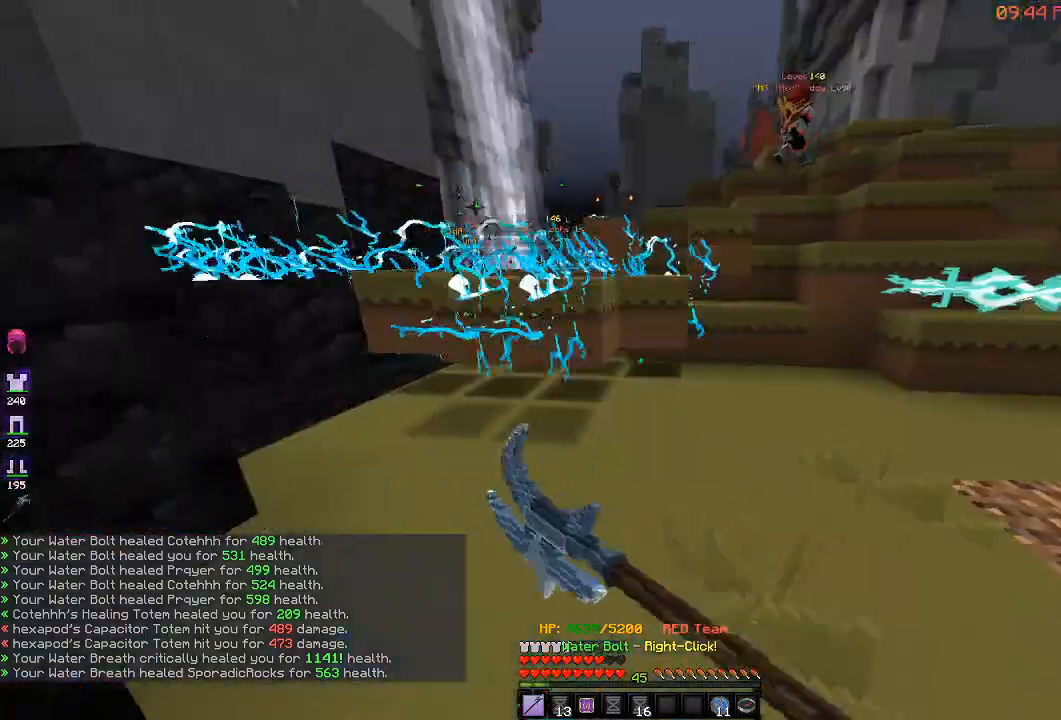
{"keys": ["d"], "events": [[67, "w", "down"], [417, "w", "up"]]}
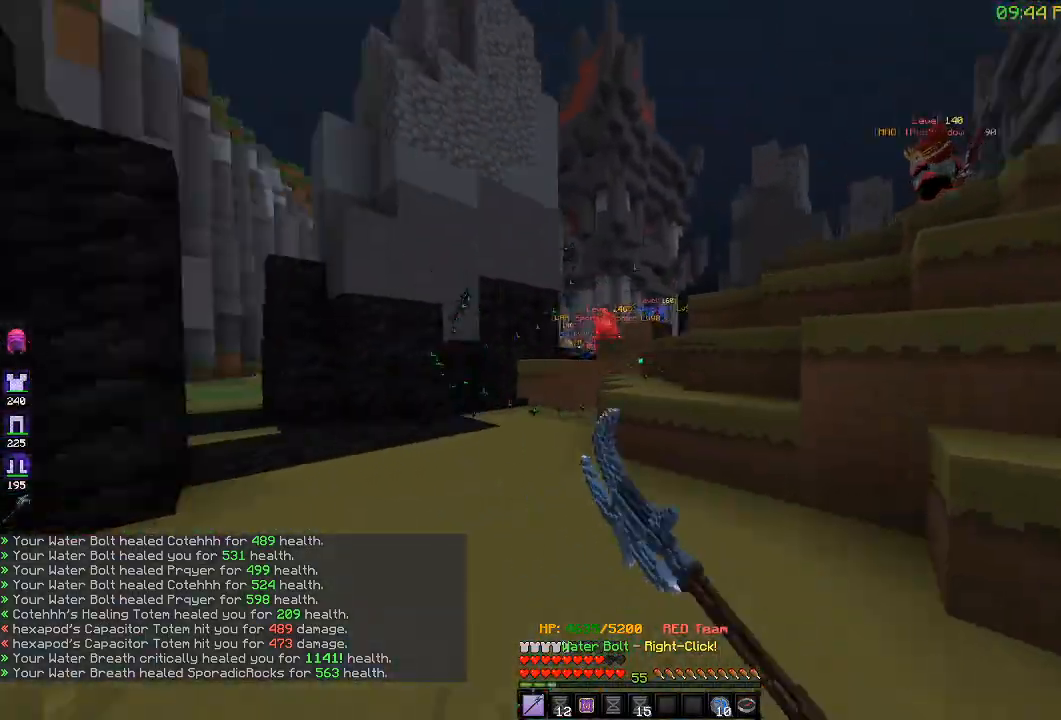
{"keys": ["a", "w"], "events": [[200, "w", "down"], [250, "a", "down"], [300, "d", "up"]]}
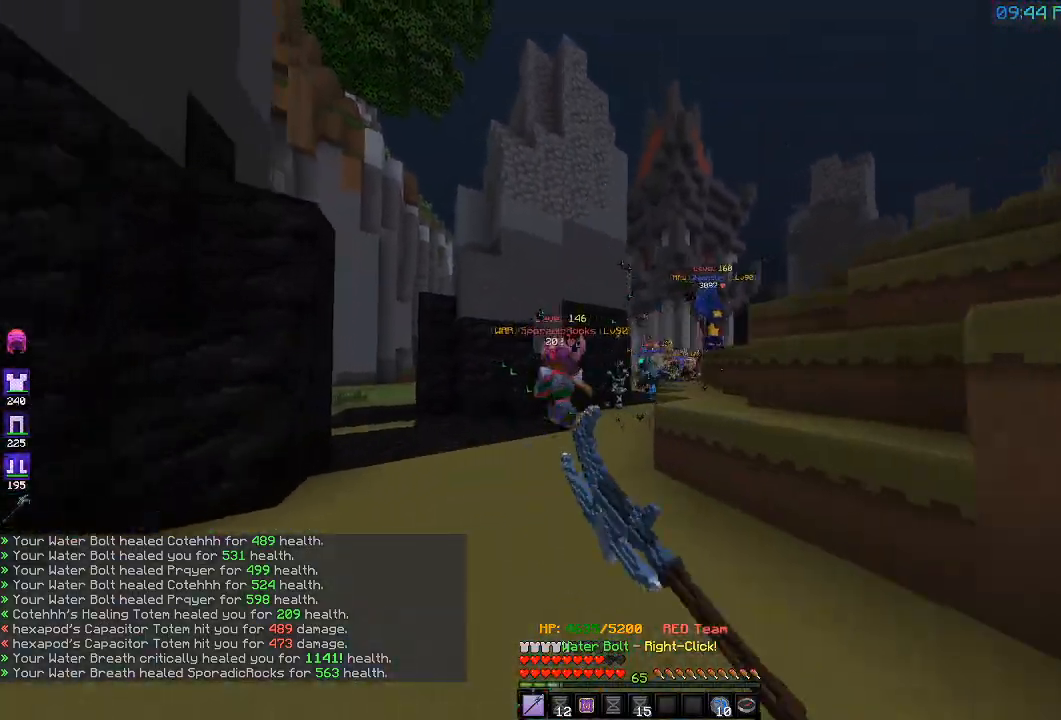
{"keys": ["d"], "events": [[217, "d", "down"], [400, "a", "up"], [433, "w", "up"]]}
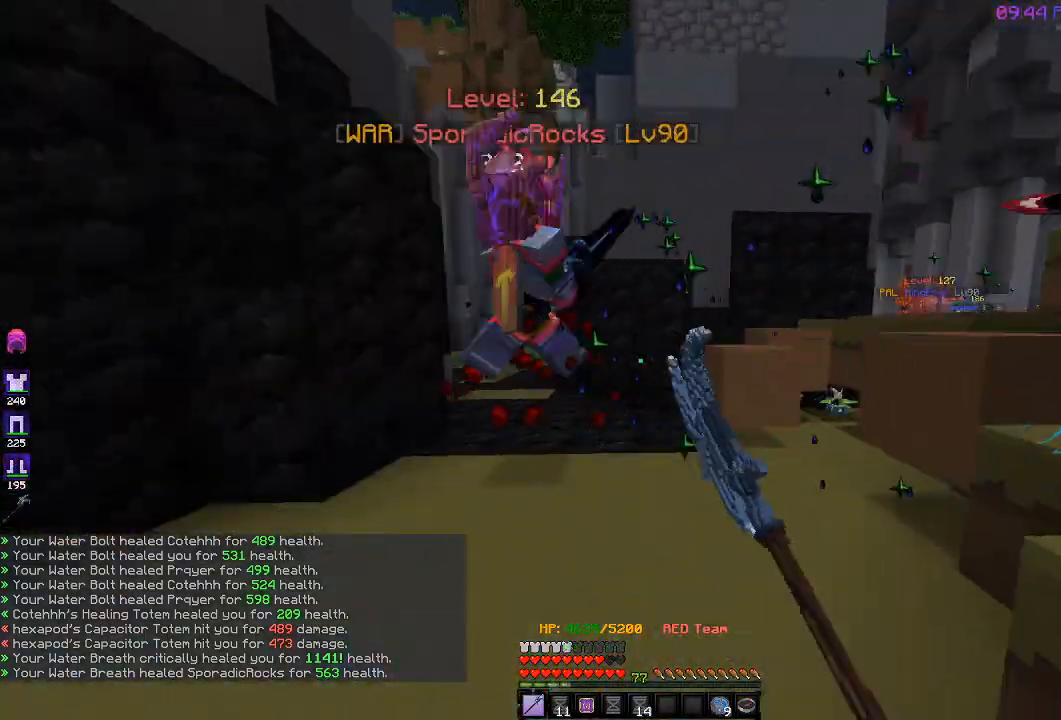
{"keys": ["a", "w"], "events": [[50, "a", "down"], [50, "s", "down"], [167, "d", "up"], [267, "s", "up"], [367, "w", "down"]]}
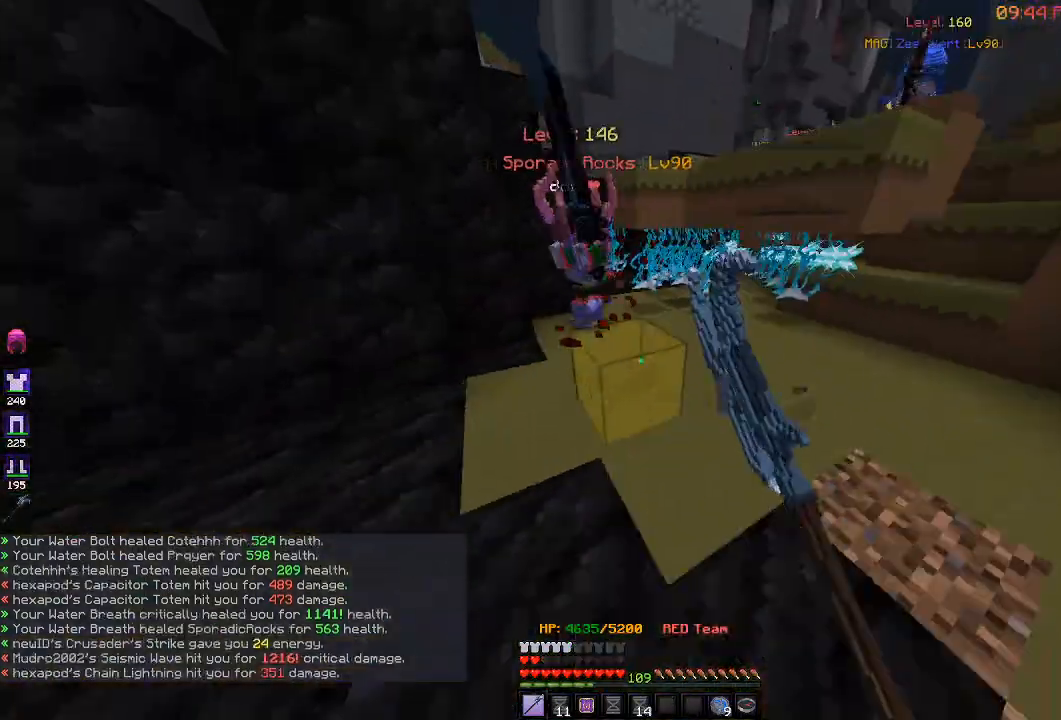
{"keys": ["a", "d", "s"], "events": [[33, "w", "up"], [217, "d", "down"], [217, "s", "down"]]}
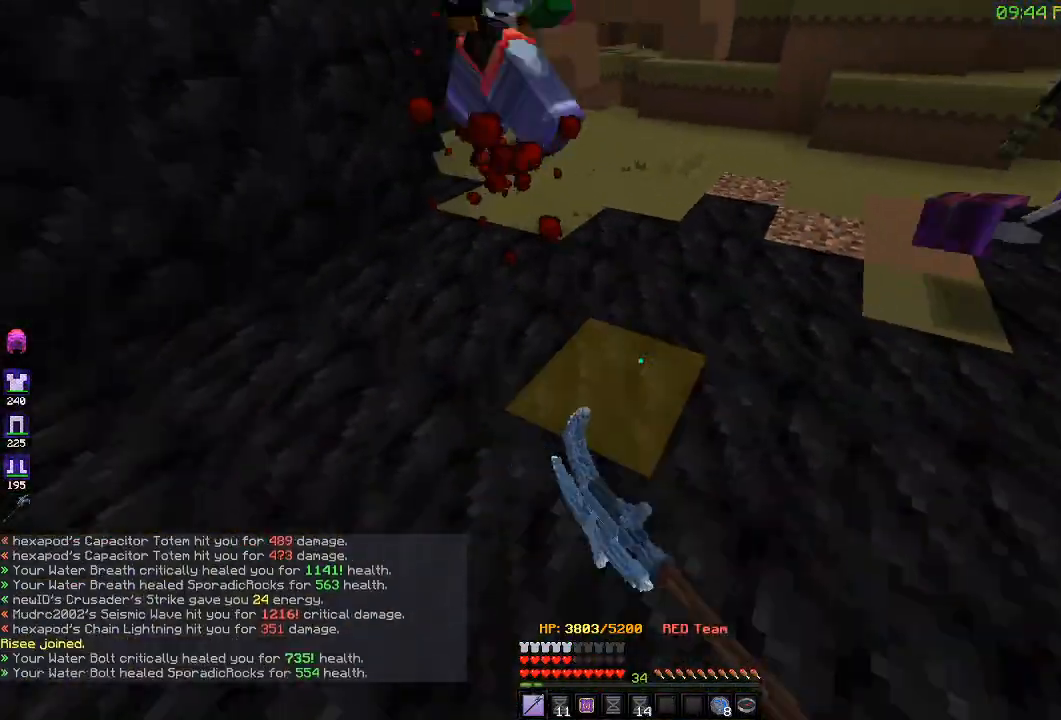
{"keys": ["d"], "events": [[183, "a", "up"], [350, "s", "up"]]}
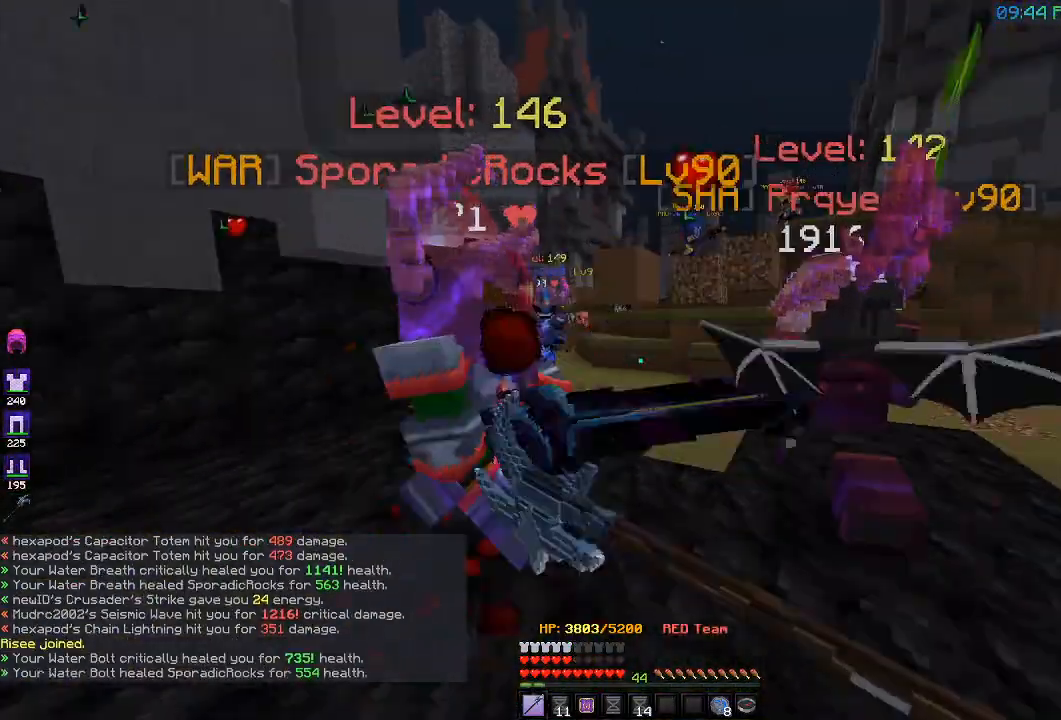
{"keys": ["d", "w"], "events": [[217, "w", "down"]]}
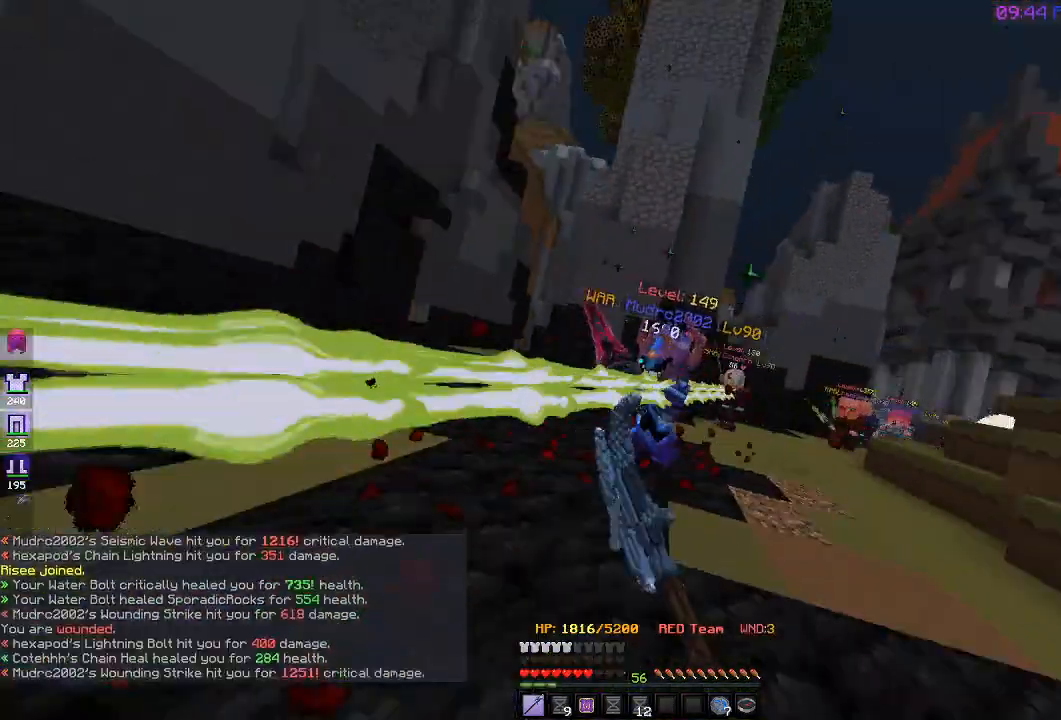
{"keys": ["a", "w"], "events": [[83, "w", "up"], [133, "a", "down"], [133, "s", "down"], [233, "d", "up"], [283, "s", "up"], [333, "w", "down"]]}
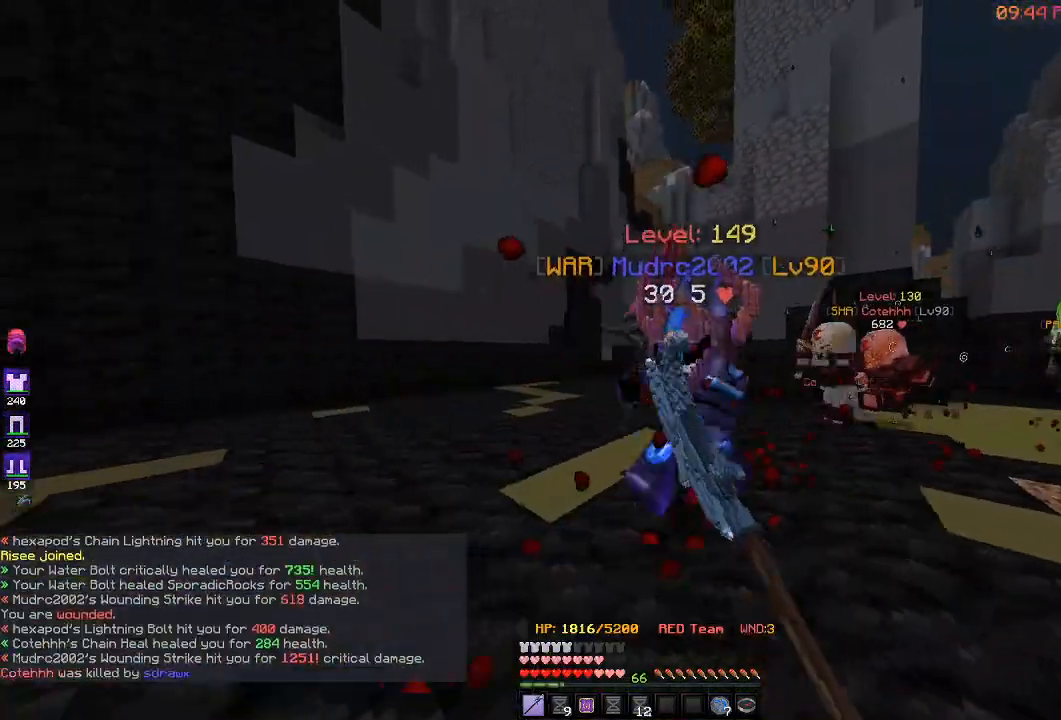
{"keys": [], "events": [[33, "d", "down"], [33, "w", "up"], [117, "a", "up"], [200, "a", "down"], [200, "d", "up"], [467, "a", "up"]]}
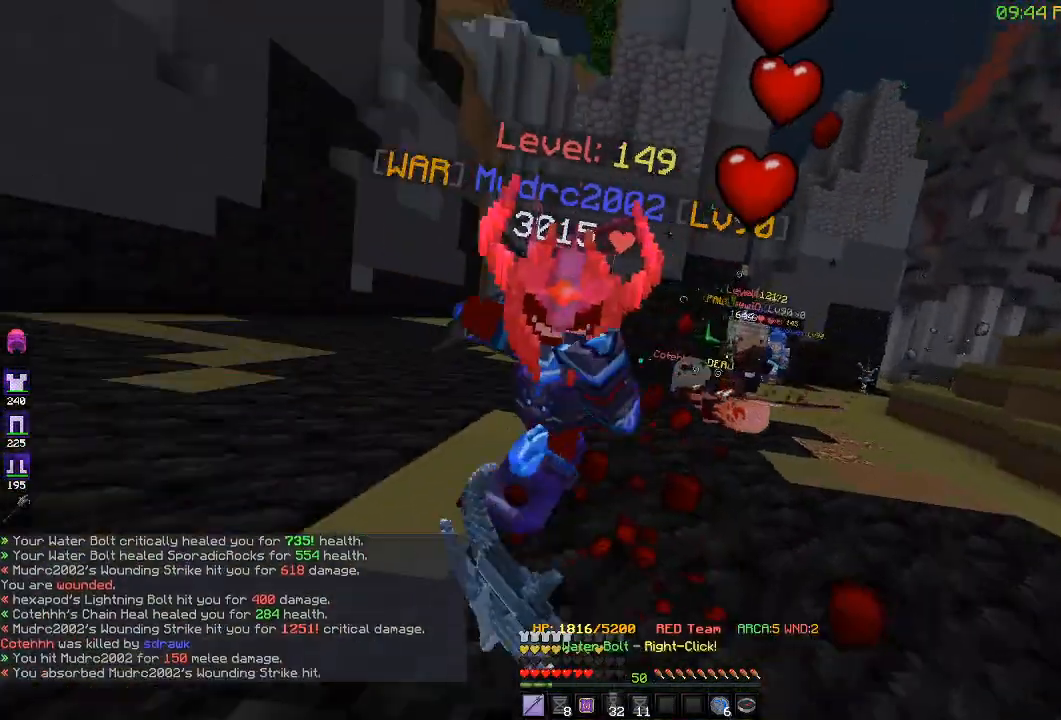
{"keys": ["a", "w"], "events": [[33, "a", "down"], [200, "w", "down"]]}
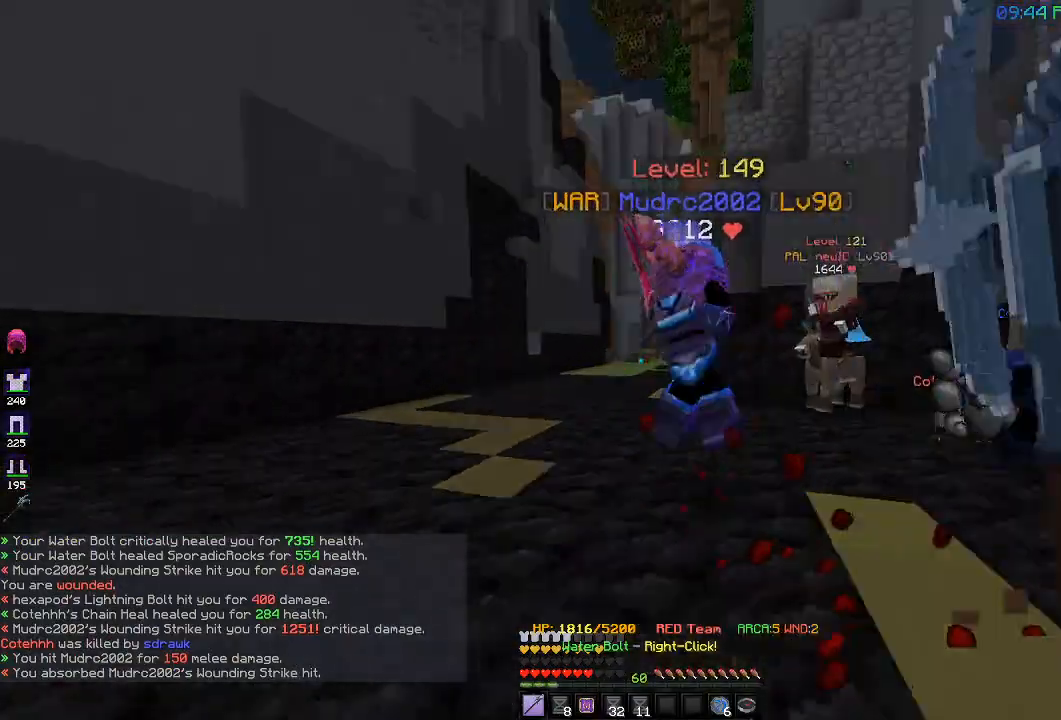
{"keys": ["a", "w"], "events": []}
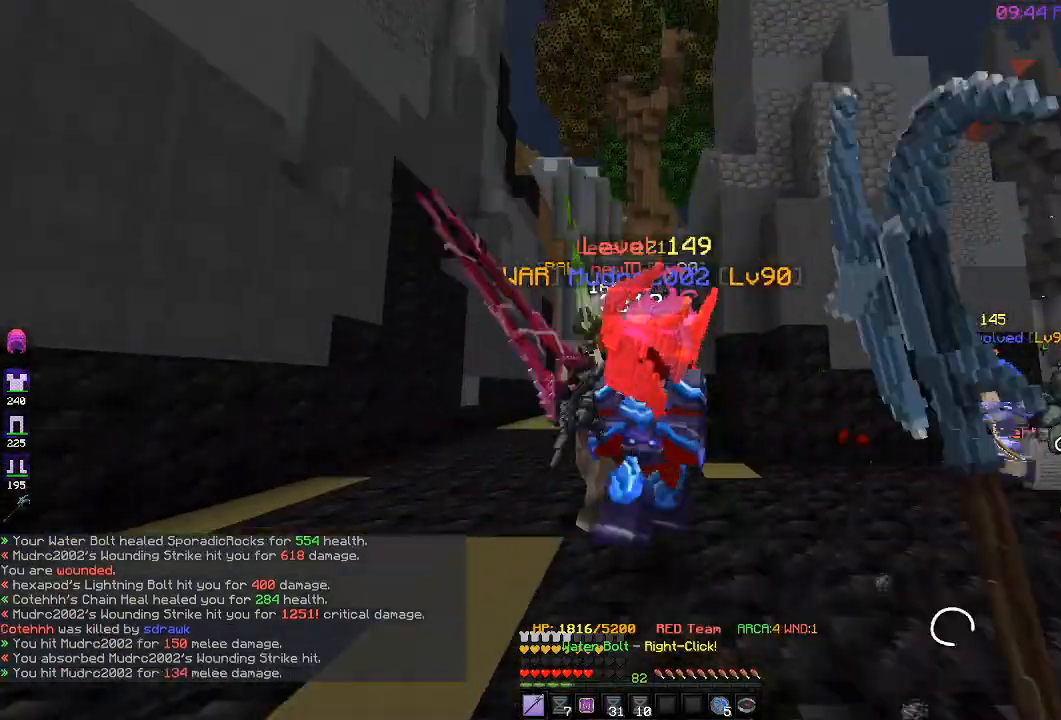
{"keys": ["a", "w"], "events": [[17, "a", "up"], [150, "a", "down"]]}
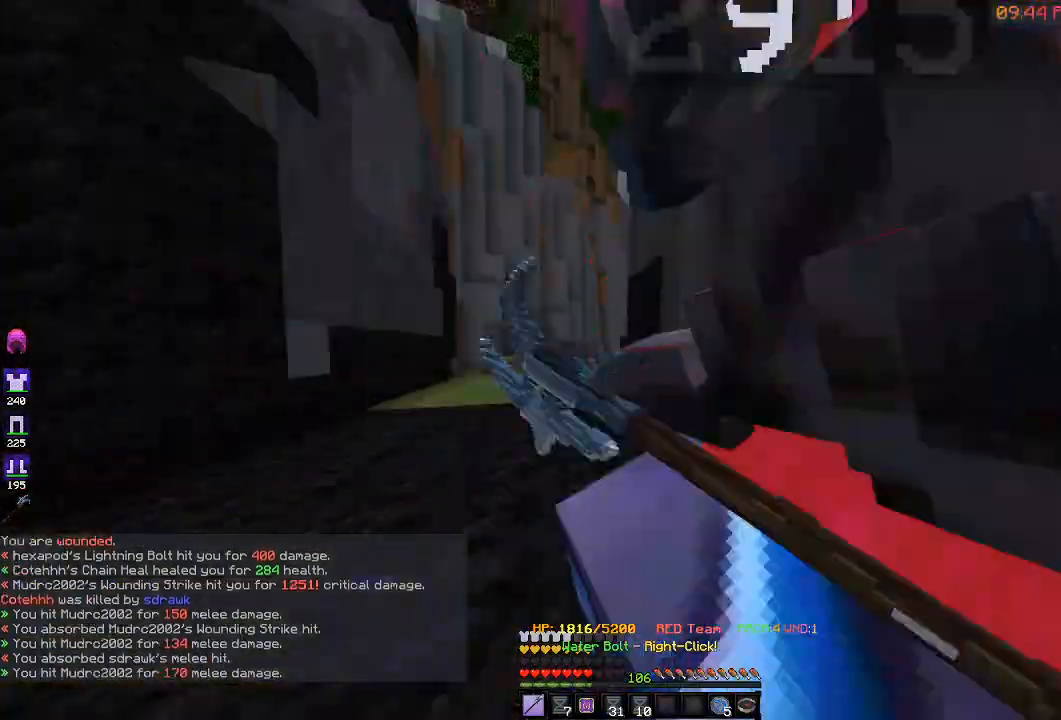
{"keys": ["d", "w"], "events": [[50, "w", "up"], [100, "d", "down"], [200, "a", "up"], [300, "w", "down"]]}
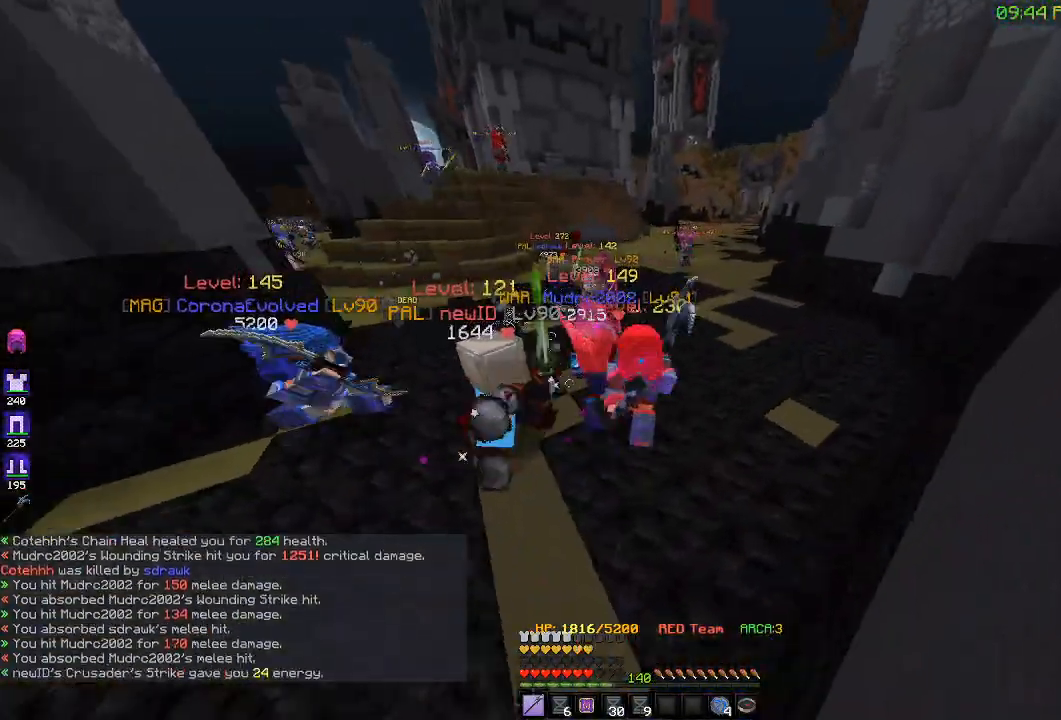
{"keys": ["d", "w"], "events": []}
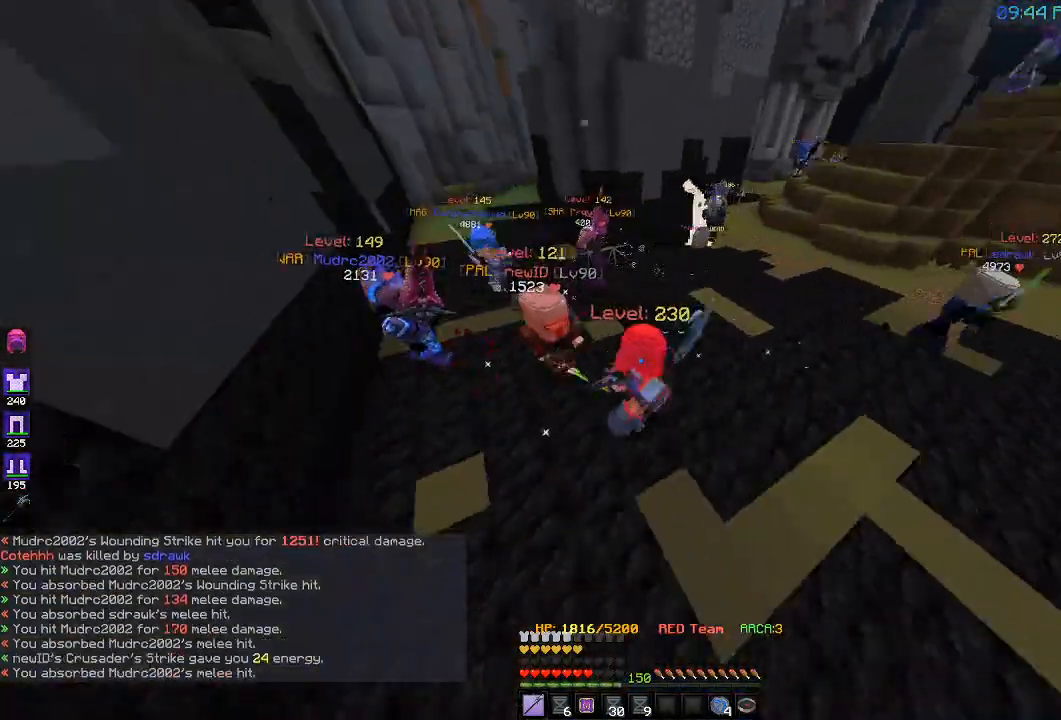
{"keys": ["a", "d", "s"], "events": [[133, "a", "down"], [233, "d", "up"], [250, "w", "up"], [333, "s", "down"], [483, "d", "down"]]}
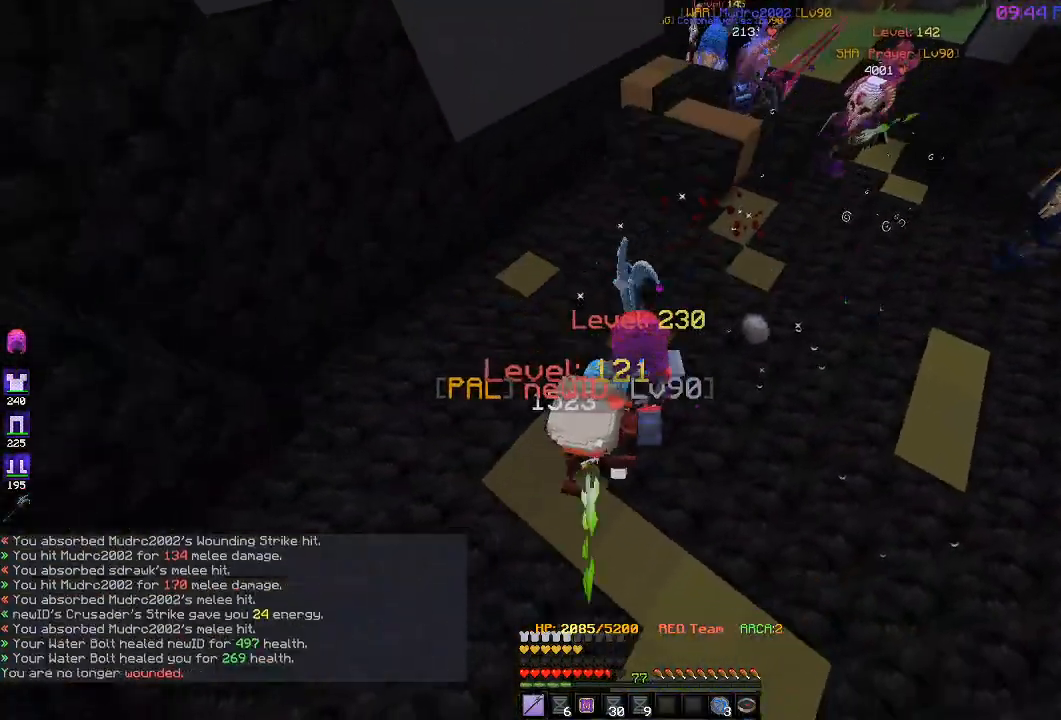
{"keys": ["d", "w"], "events": [[233, "a", "up"], [233, "s", "up"], [267, "w", "down"]]}
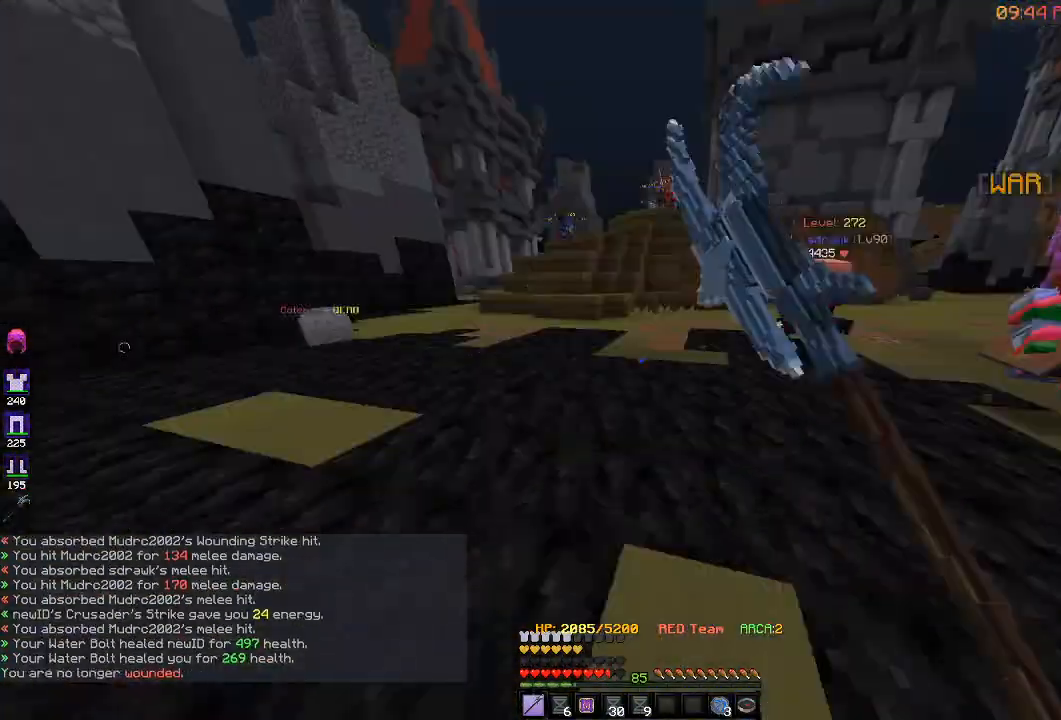
{"keys": ["d", "w"], "events": []}
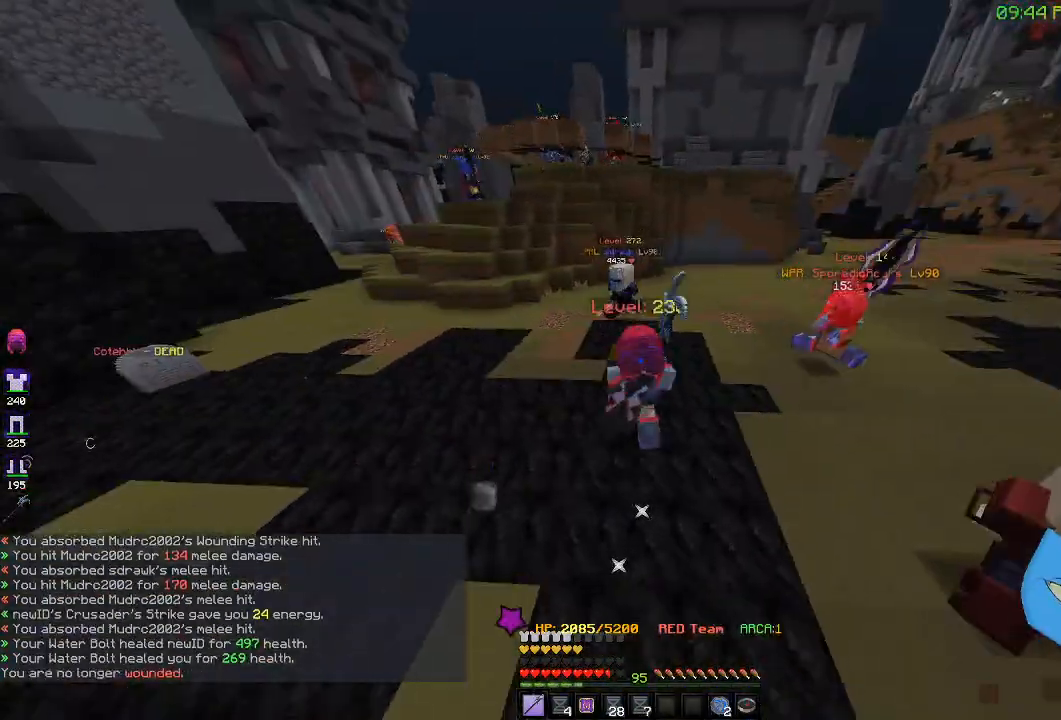
{"keys": ["d", "w"], "events": []}
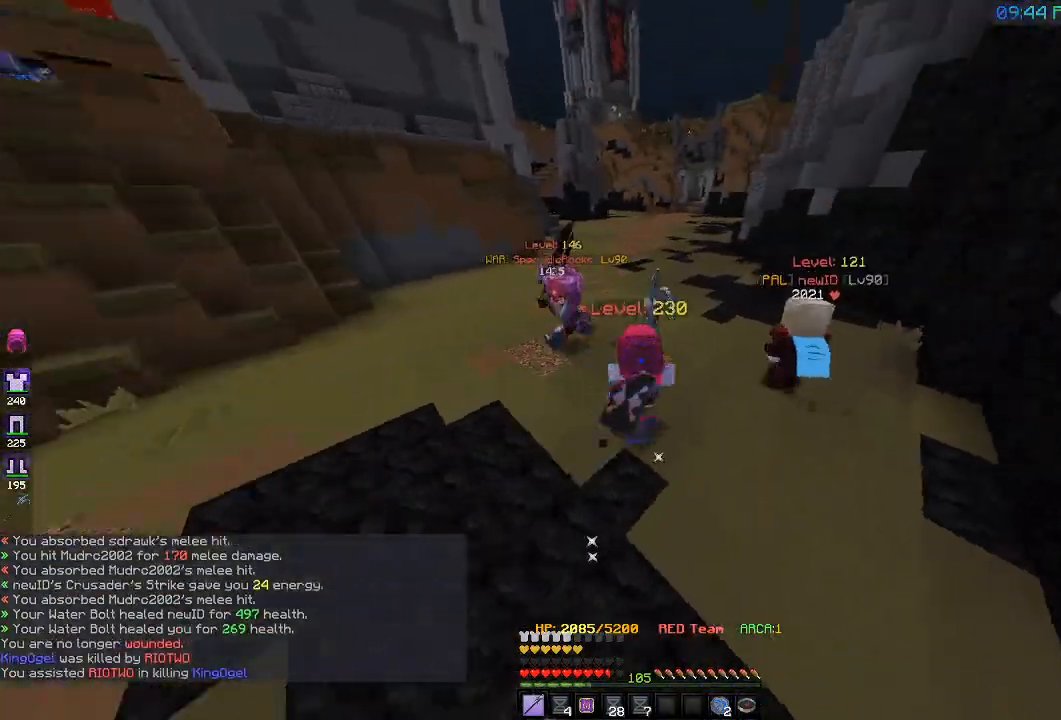
{"keys": ["d", "w"], "events": [[467, "d", "up"], [500, "d", "down"]]}
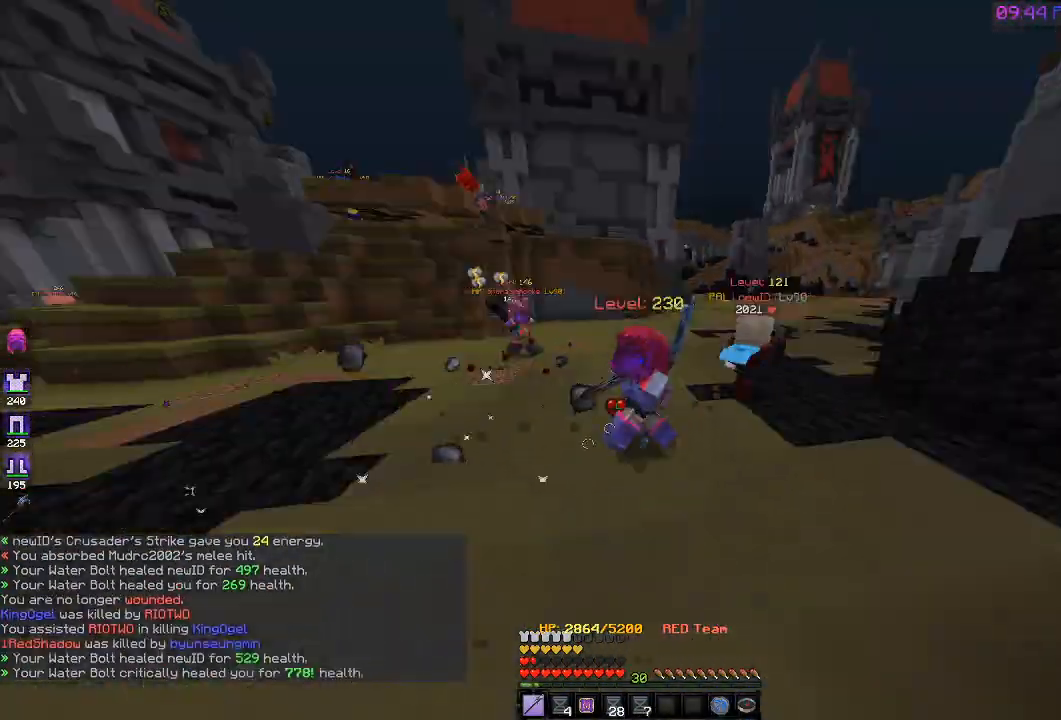
{"keys": ["d"], "events": [[83, "a", "down"], [217, "d", "up"], [233, "d", "down"], [333, "a", "up"], [383, "w", "up"]]}
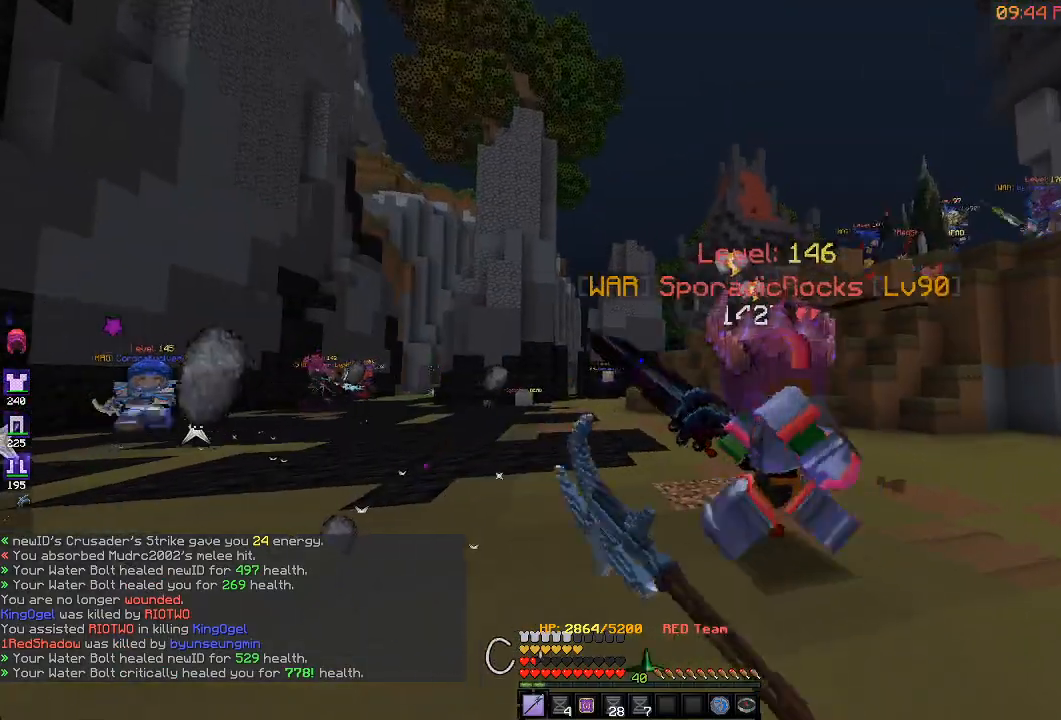
{"keys": ["a", "s"], "events": [[33, "a", "down"], [33, "s", "down"], [167, "d", "up"], [200, "d", "down"], [433, "d", "up"]]}
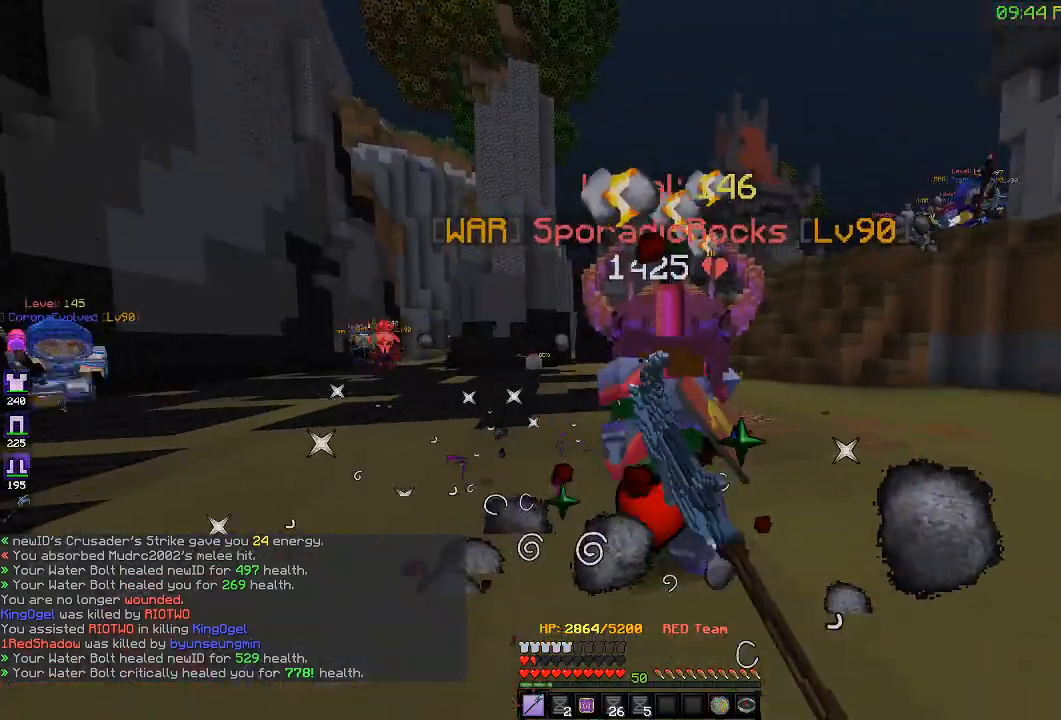
{"keys": ["d", "w"], "events": [[33, "d", "down"], [150, "a", "up"], [183, "s", "up"], [233, "w", "down"]]}
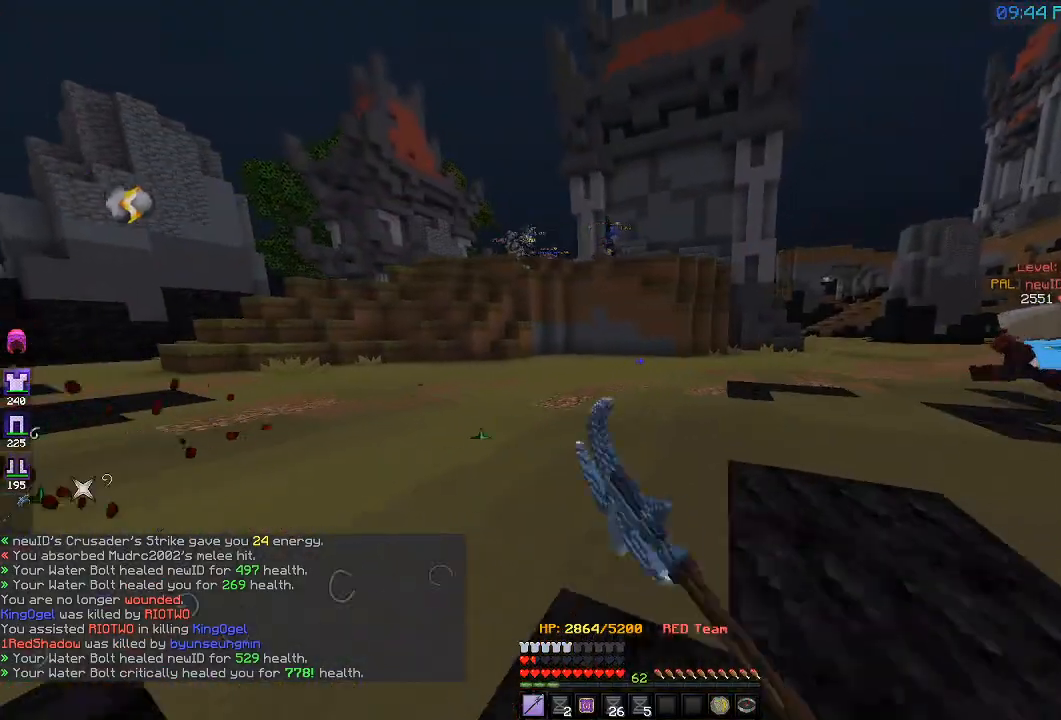
{"keys": ["d", "w"], "events": []}
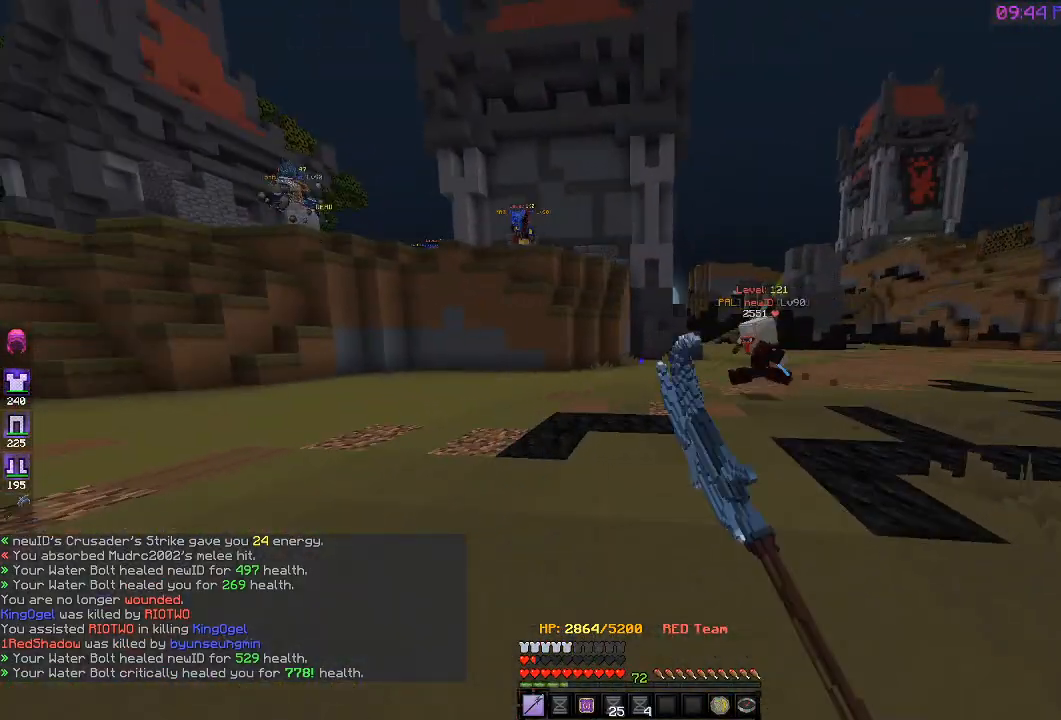
{"keys": ["a"], "events": [[400, "w", "up"], [433, "a", "down"], [483, "d", "up"]]}
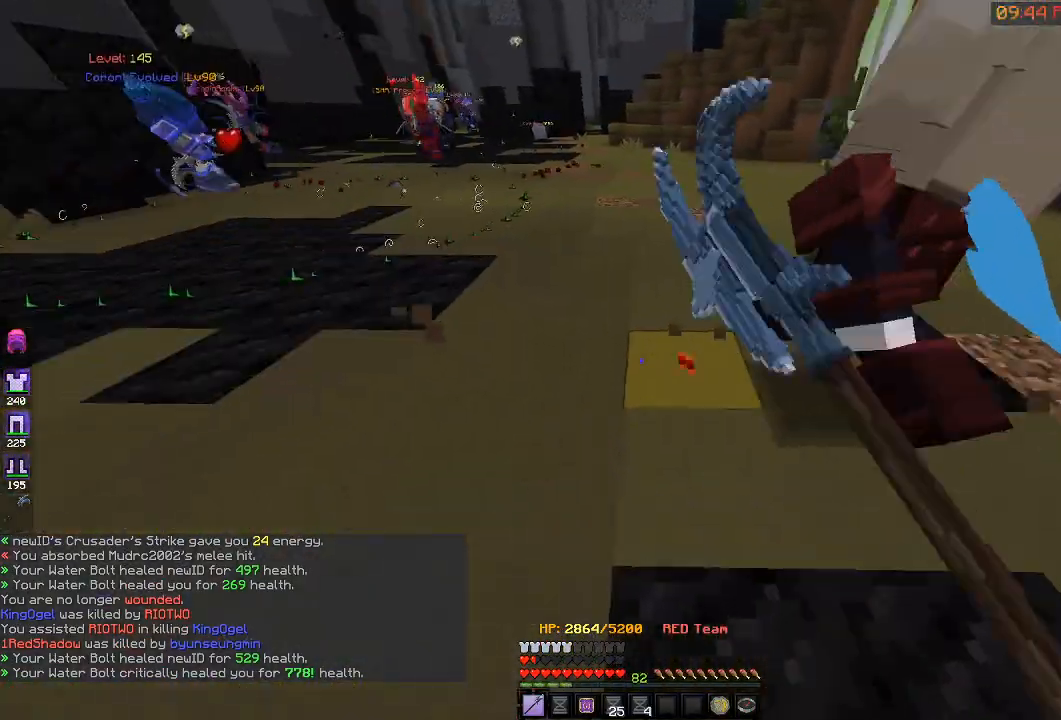
{"keys": ["a", "d", "s"], "events": [[133, "s", "down"], [233, "d", "down"]]}
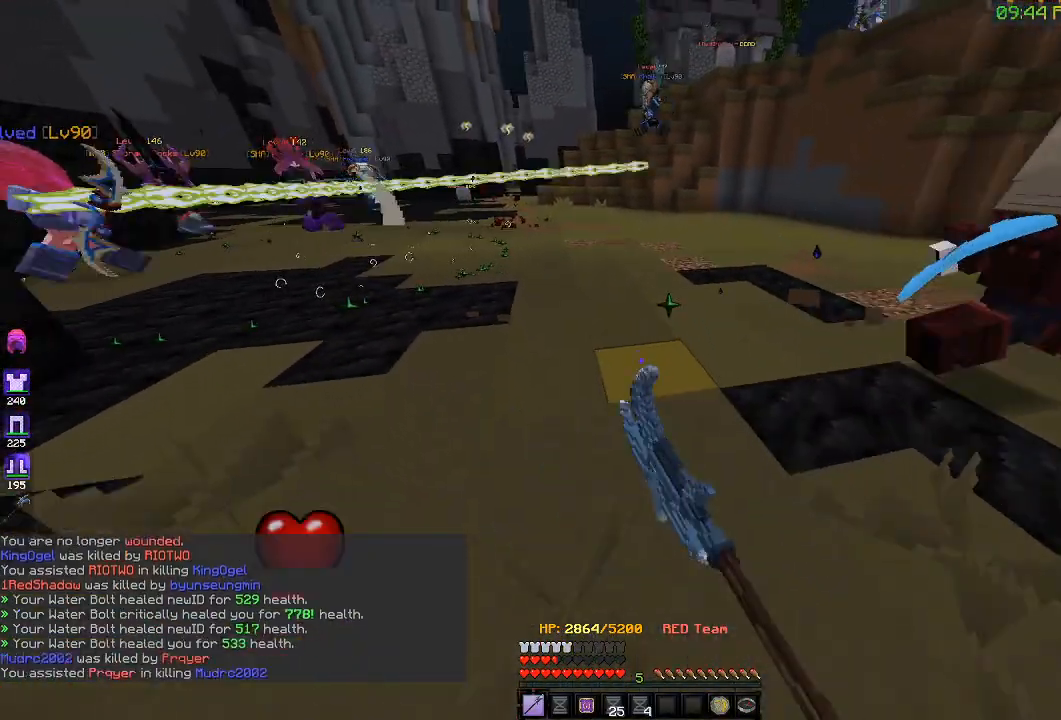
{"keys": ["d", "w"], "events": [[50, "a", "up"], [150, "s", "up"], [200, "w", "down"]]}
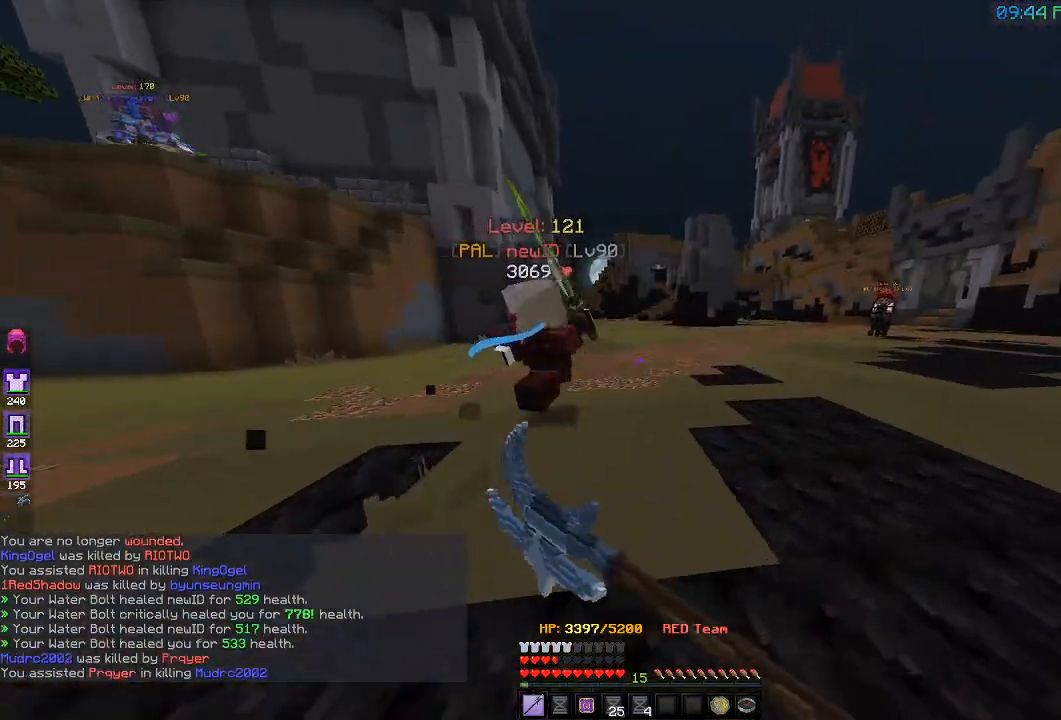
{"keys": ["a", "d", "s"], "events": [[417, "s", "down"], [417, "w", "up"], [433, "a", "down"]]}
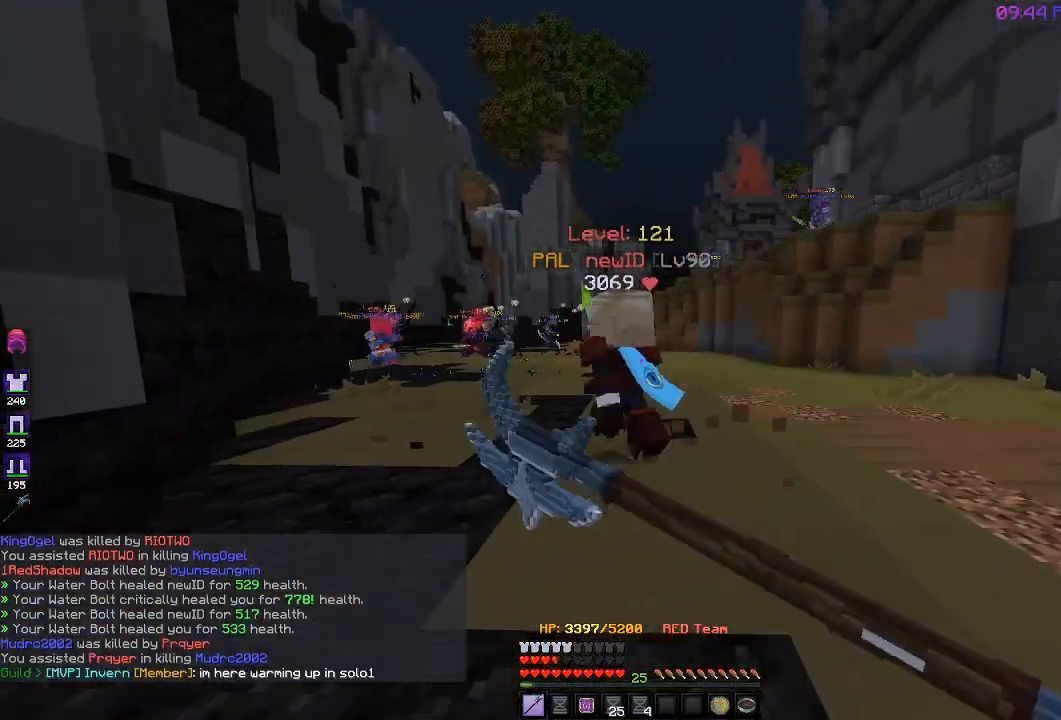
{"keys": ["d", "w"], "events": [[100, "d", "up"], [333, "d", "down"], [450, "a", "up"], [450, "s", "up"], [500, "w", "down"]]}